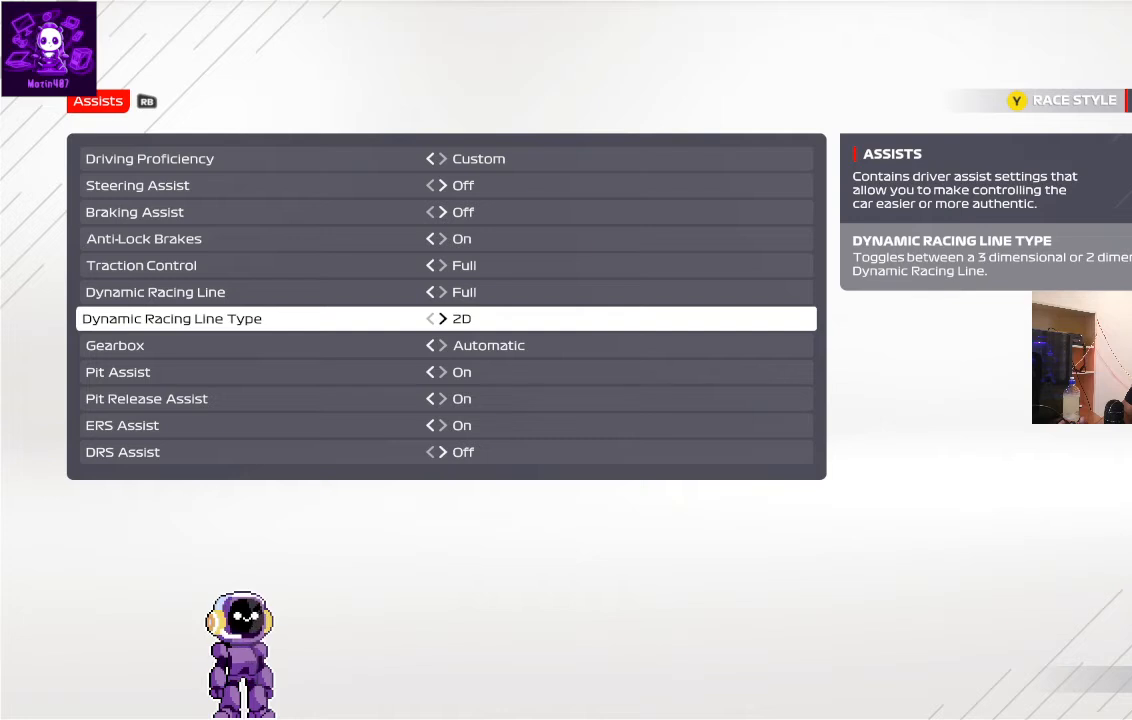
Gameplay with a controller (Xbox layout); each line is a JSON object with the inputs held at the frame after it. "events" lists button and stick changes between this image and that frame as [ms after this image, input, new state], when the widget could be followed in between.
{"buttons": [], "left_stick": "center", "right_stick": "center", "events": [[67, "DPAD_DOWN", "down"], [167, "DPAD_DOWN", "up"], [267, "DPAD_DOWN", "down"], [400, "DPAD_DOWN", "up"], [467, "DPAD_DOWN", "down"], [500, "DPAD_DOWN", "up"]]}
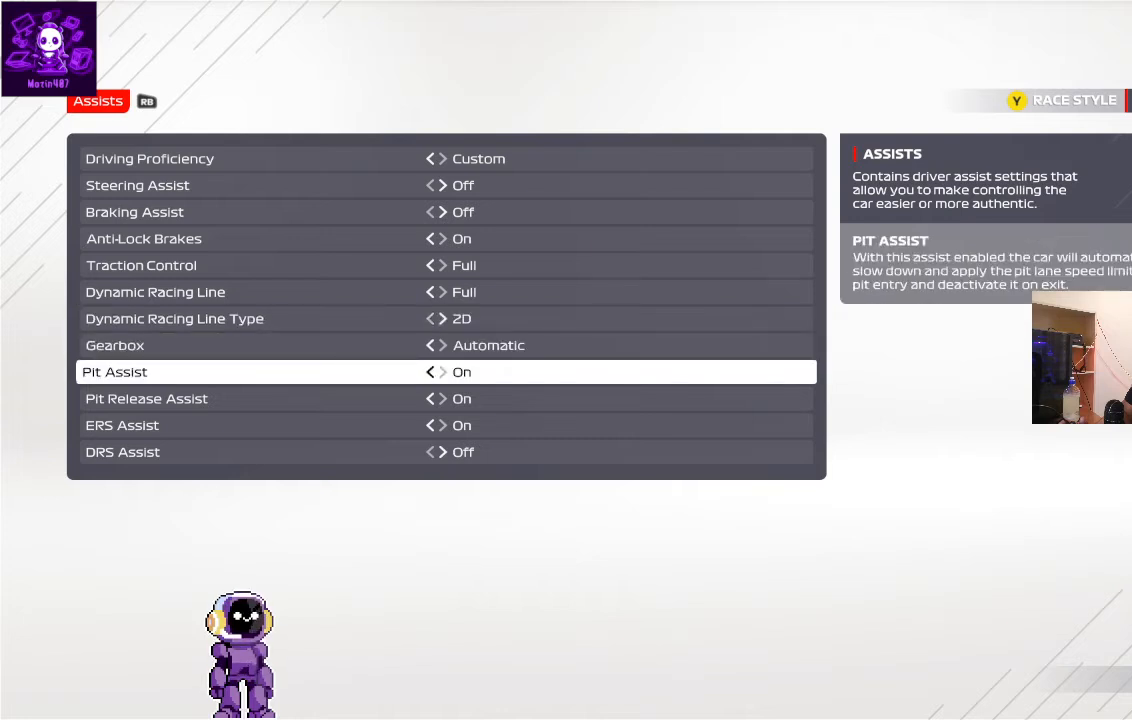
{"buttons": [], "left_stick": "center", "right_stick": "center", "events": [[100, "DPAD_DOWN", "down"], [200, "DPAD_DOWN", "up"]]}
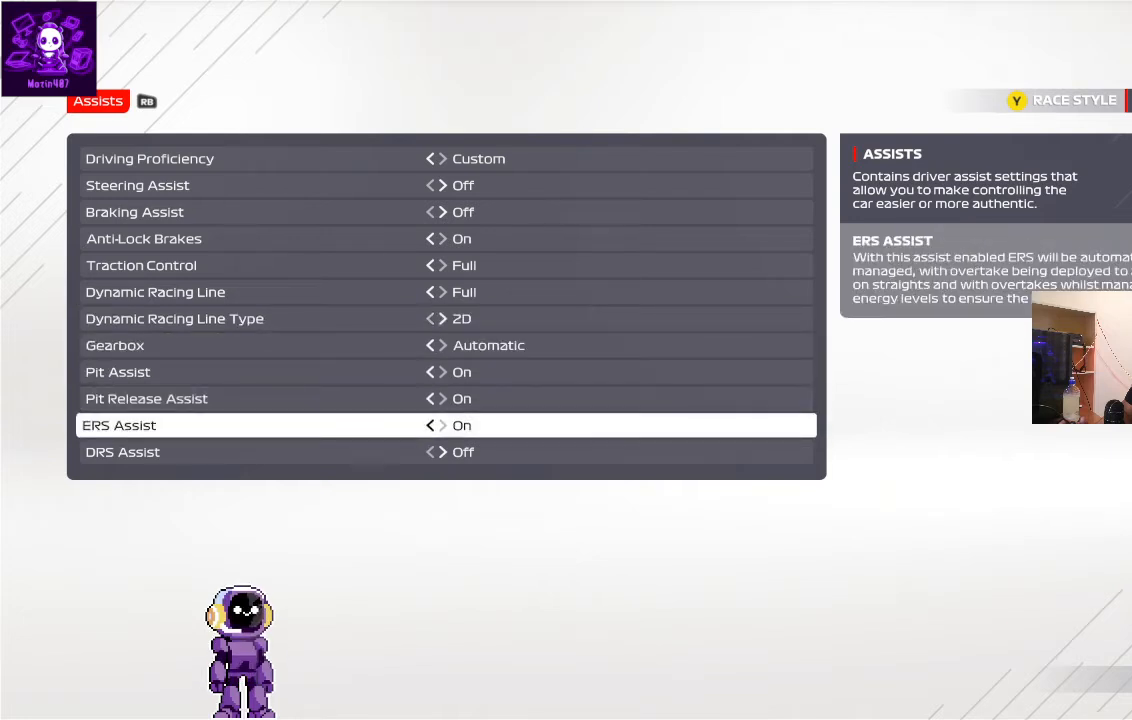
{"buttons": [], "left_stick": "center", "right_stick": "center", "events": []}
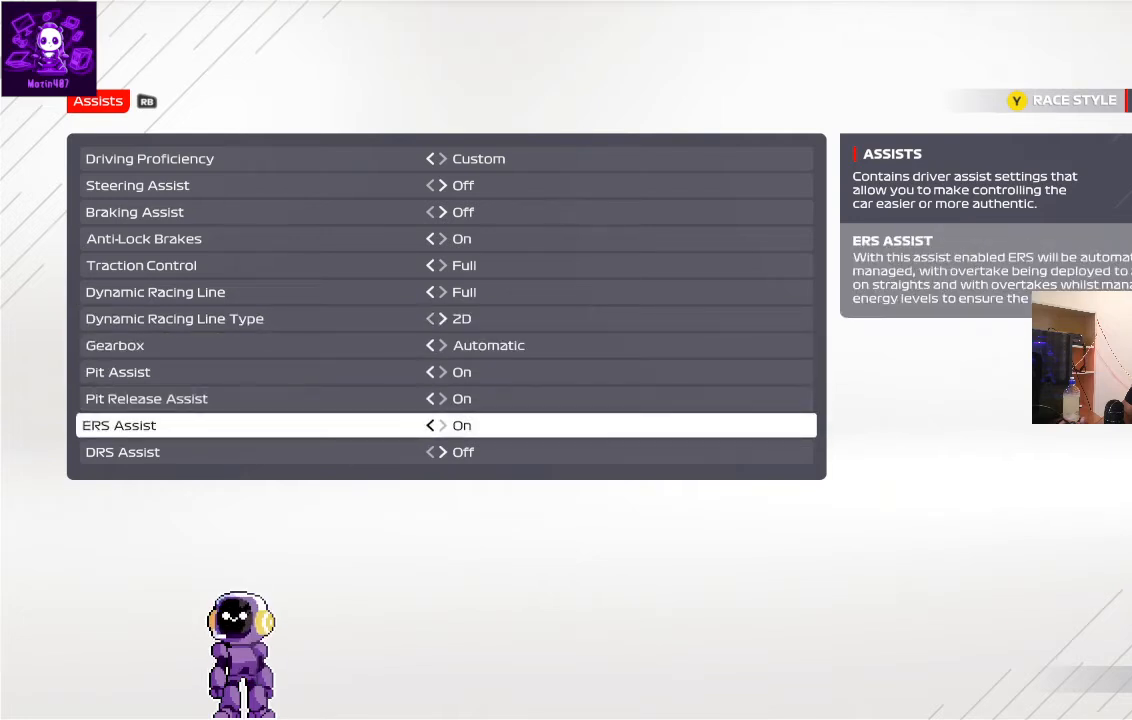
{"buttons": [], "left_stick": "center", "right_stick": "center", "events": []}
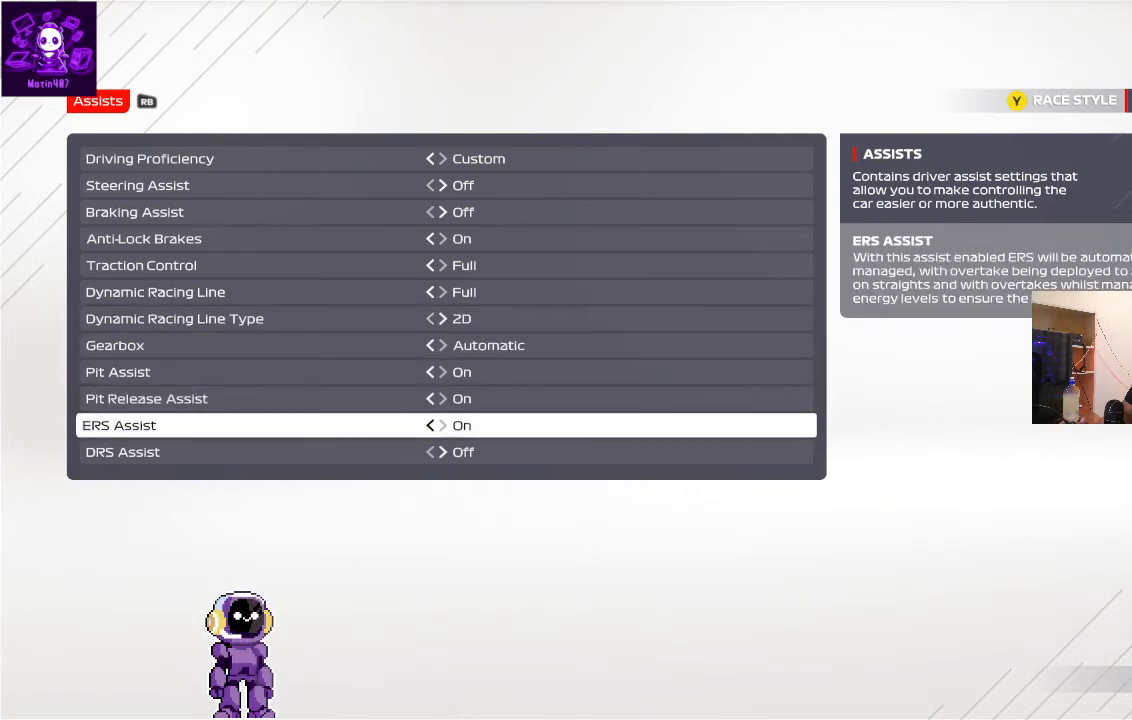
{"buttons": [], "left_stick": "center", "right_stick": "center", "events": []}
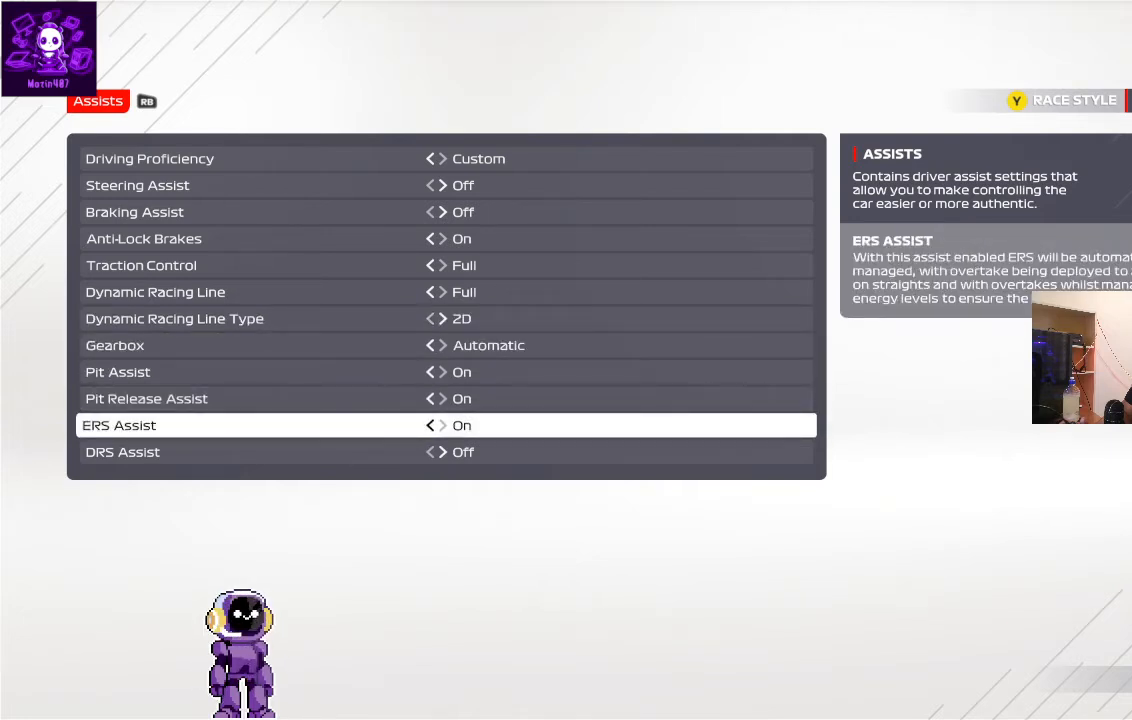
{"buttons": [], "left_stick": "center", "right_stick": "center", "events": []}
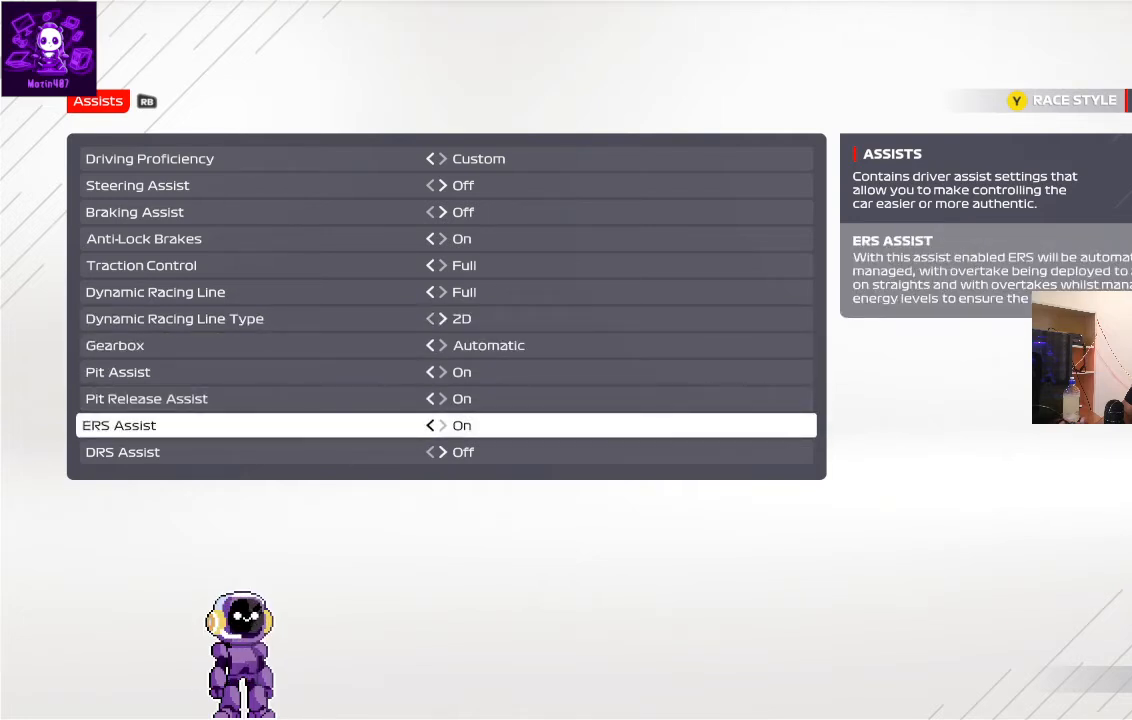
{"buttons": [], "left_stick": "center", "right_stick": "center", "events": [[333, "DPAD_RIGHT", "down"], [367, "DPAD_RIGHT", "up"]]}
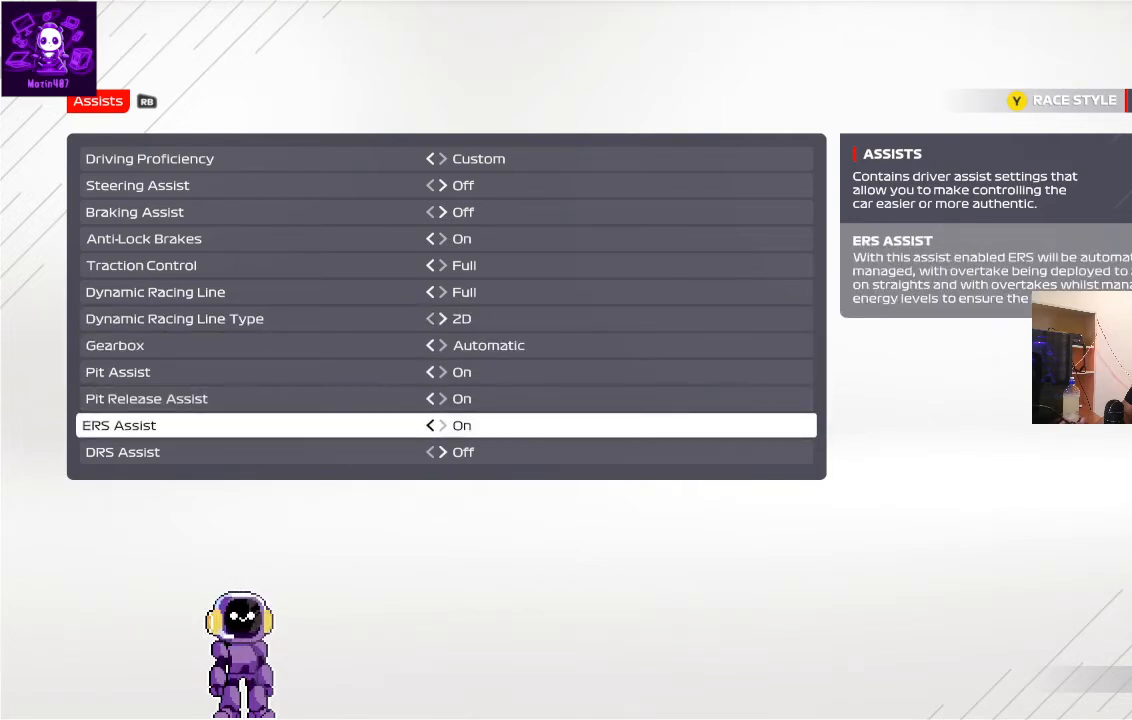
{"buttons": [], "left_stick": "center", "right_stick": "center", "events": []}
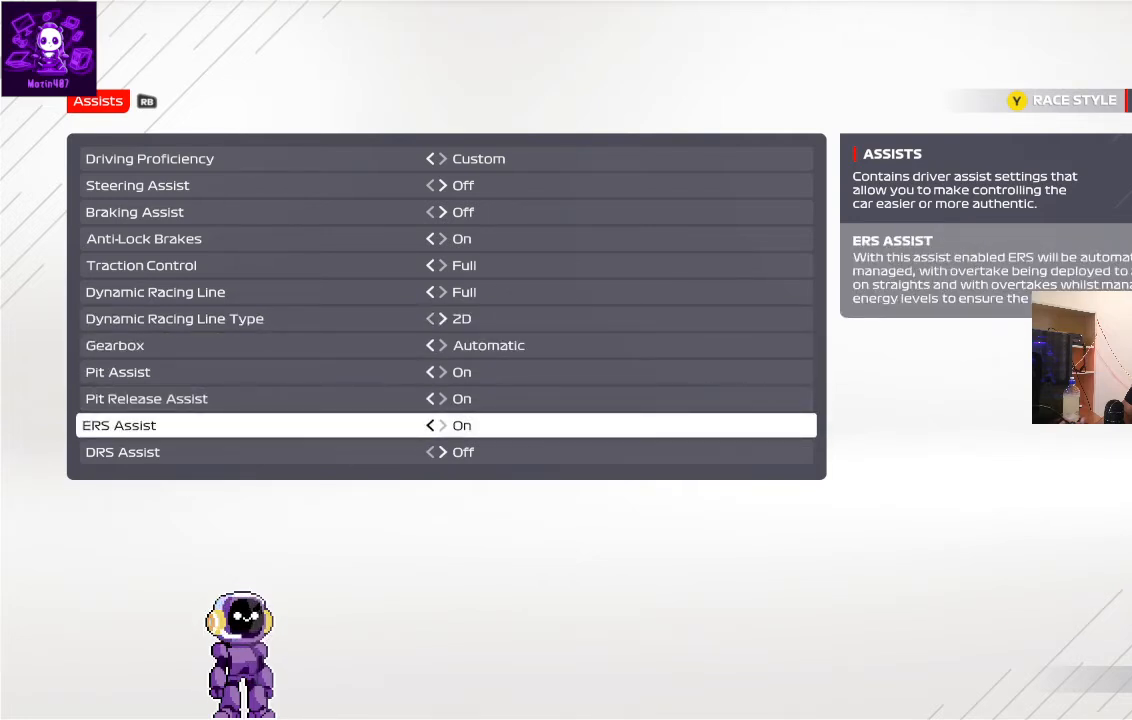
{"buttons": ["DPAD_RIGHT"], "left_stick": "center", "right_stick": "center", "events": [[100, "DPAD_RIGHT", "down"], [200, "DPAD_RIGHT", "up"], [400, "DPAD_RIGHT", "down"]]}
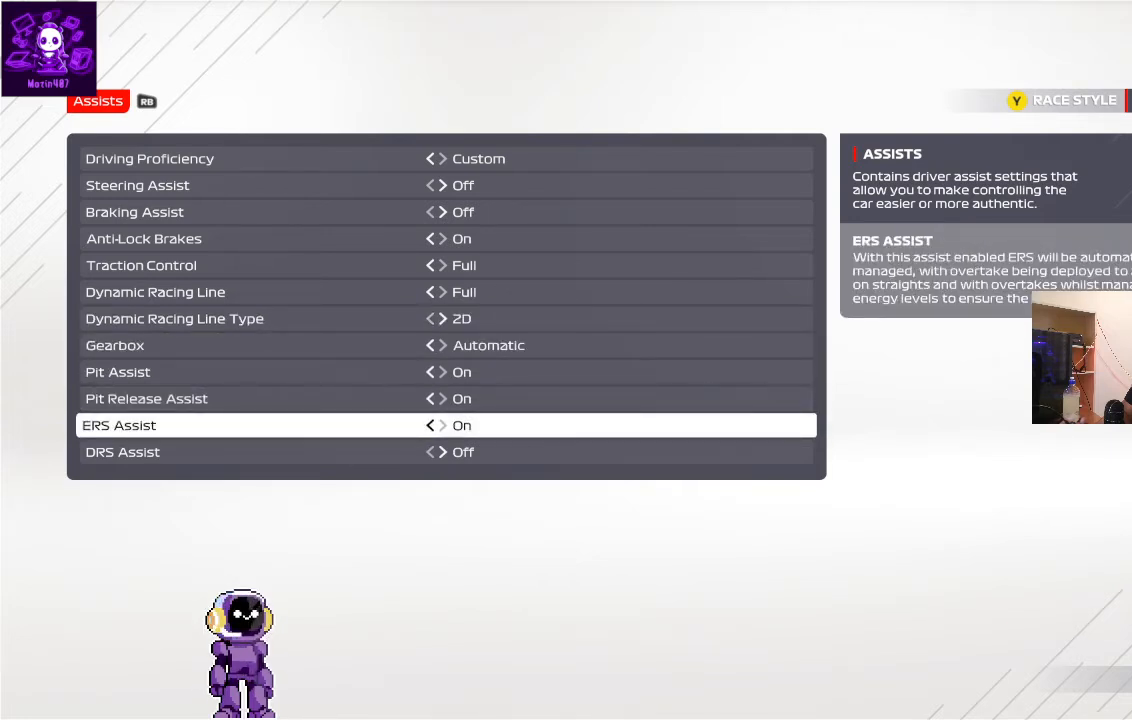
{"buttons": ["DPAD_LEFT"], "left_stick": "center", "right_stick": "center", "events": [[67, "DPAD_RIGHT", "up"], [133, "DPAD_RIGHT", "down"], [267, "DPAD_RIGHT", "up"], [367, "DPAD_LEFT", "down"]]}
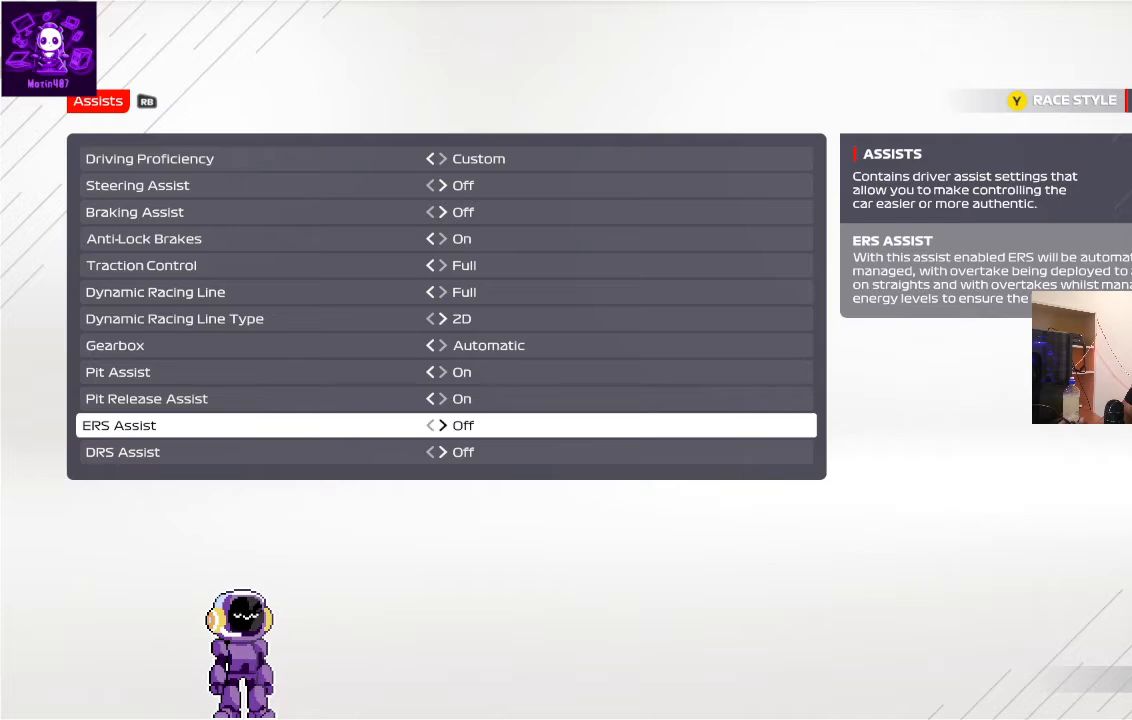
{"buttons": [], "left_stick": "center", "right_stick": "center", "events": [[133, "DPAD_LEFT", "up"]]}
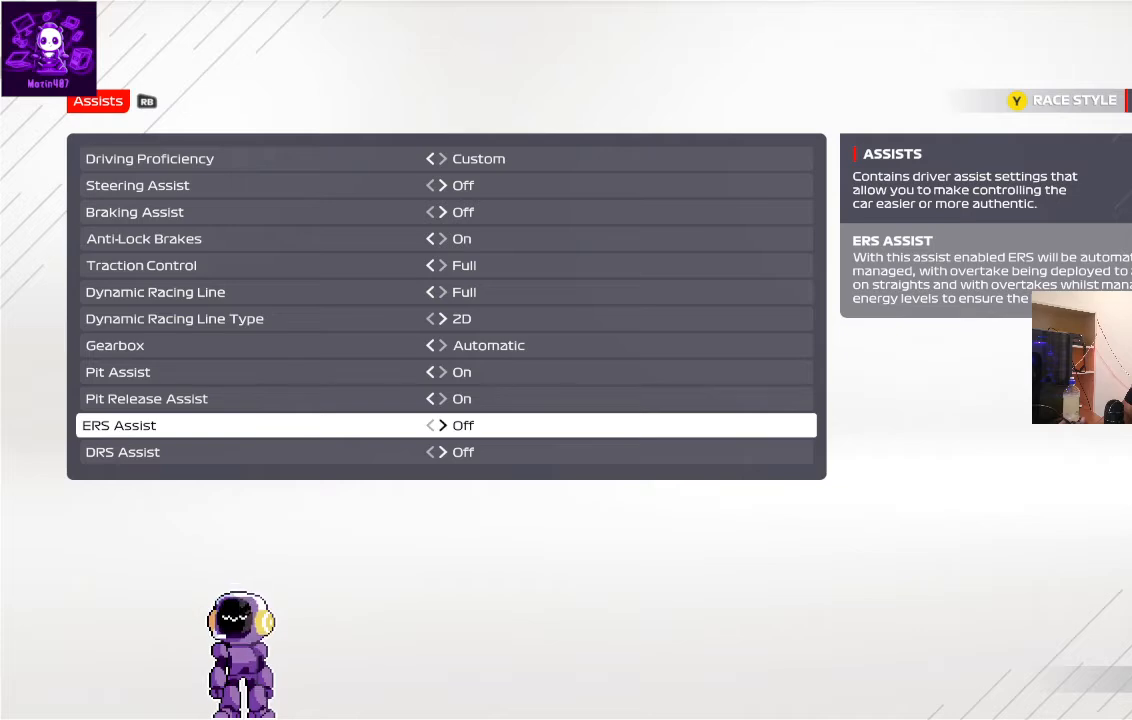
{"buttons": ["DPAD_LEFT"], "left_stick": "center", "right_stick": "center", "events": [[233, "DPAD_RIGHT", "down"], [267, "DPAD_RIGHT", "up"], [500, "DPAD_LEFT", "down"]]}
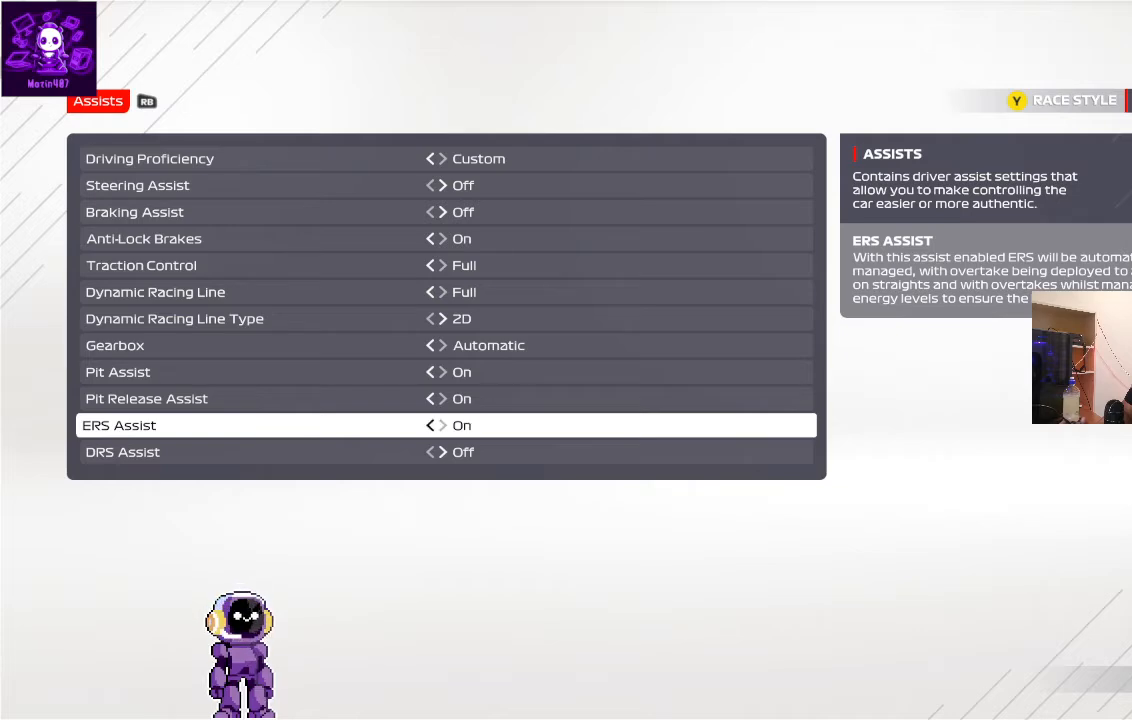
{"buttons": ["DPAD_RIGHT"], "left_stick": "center", "right_stick": "center", "events": [[167, "DPAD_LEFT", "up"], [500, "DPAD_RIGHT", "down"]]}
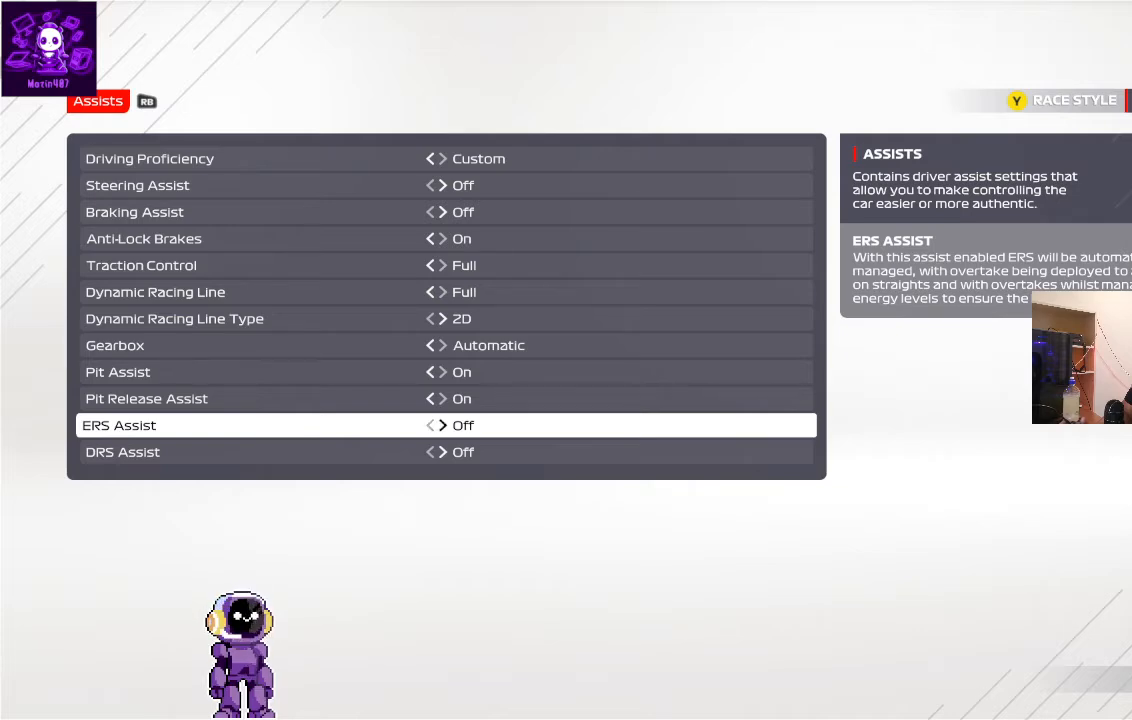
{"buttons": [], "left_stick": "center", "right_stick": "center", "events": [[133, "DPAD_RIGHT", "up"]]}
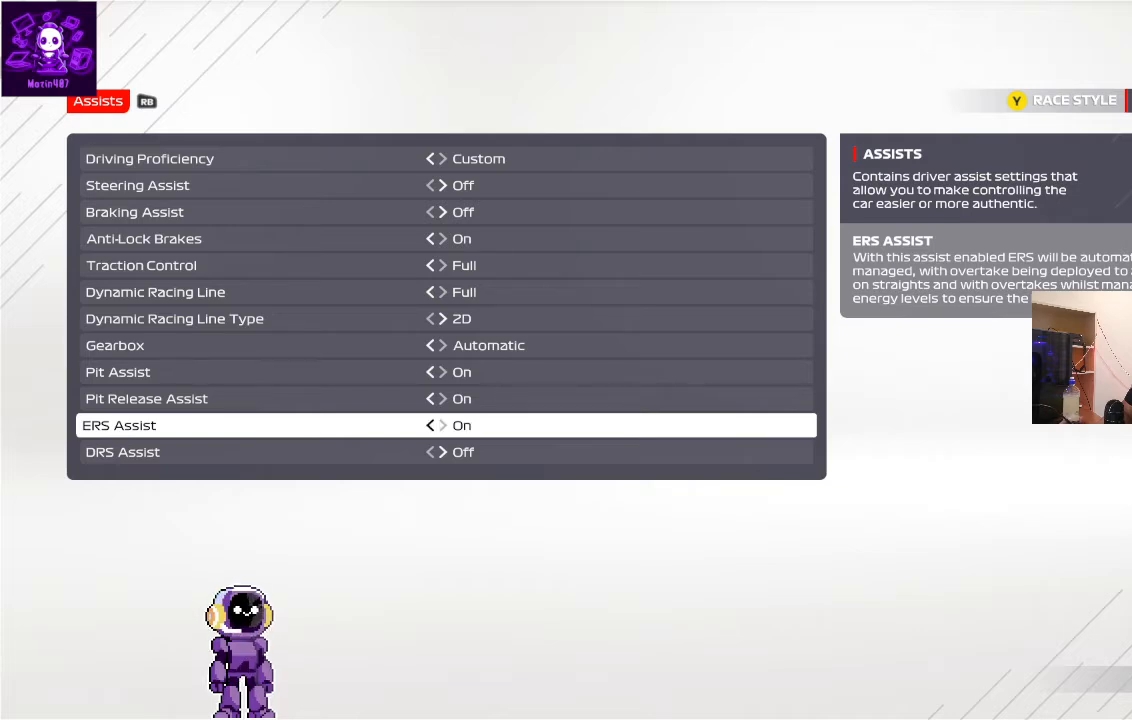
{"buttons": [], "left_stick": "center", "right_stick": "center", "events": [[233, "B", "down"], [333, "B", "up"]]}
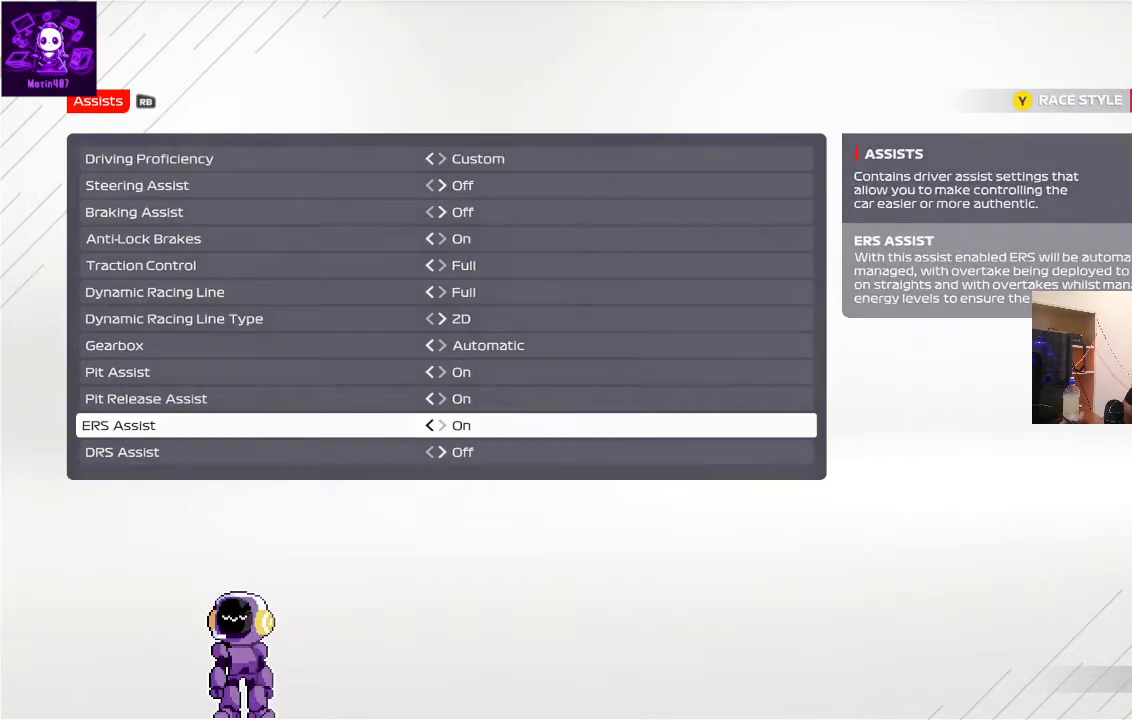
{"buttons": [], "left_stick": "center", "right_stick": "center", "events": []}
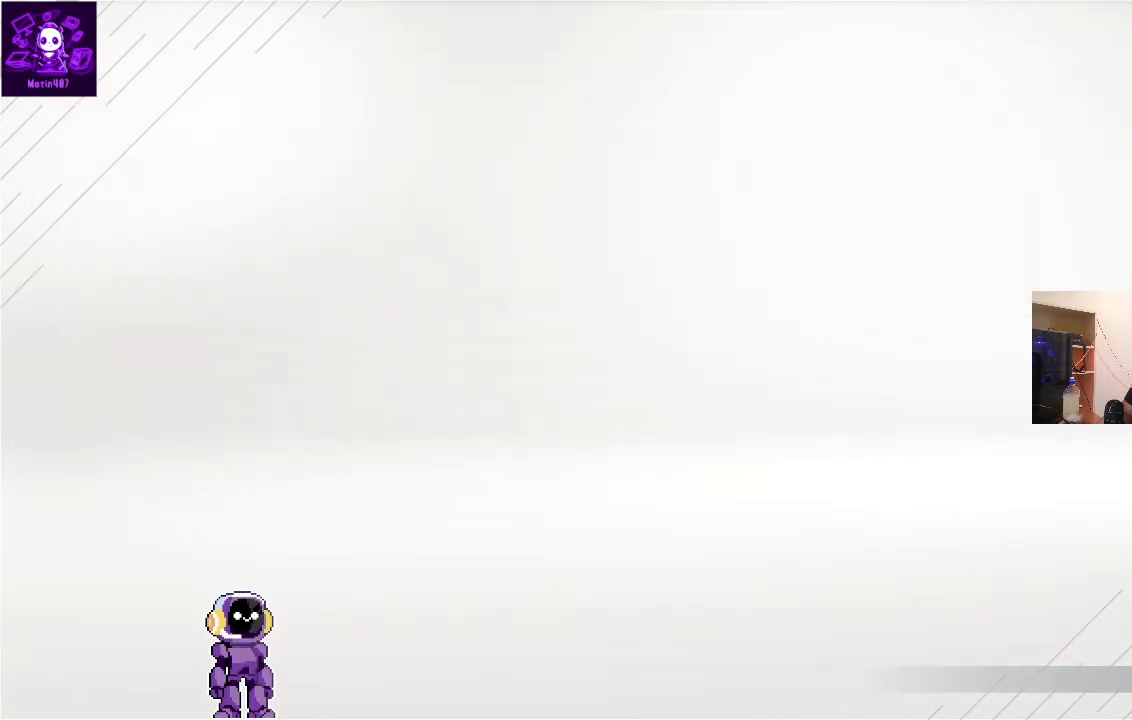
{"buttons": [], "left_stick": "center", "right_stick": "center", "events": []}
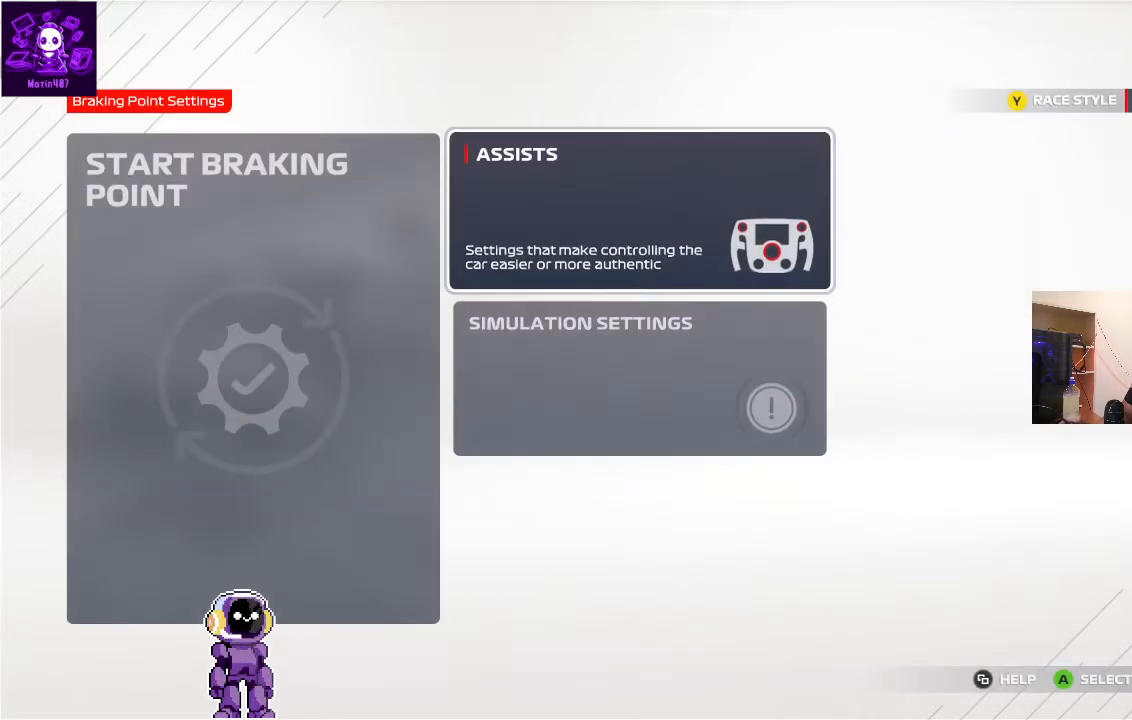
{"buttons": ["DPAD_LEFT"], "left_stick": "center", "right_stick": "center", "events": [[433, "DPAD_LEFT", "down"]]}
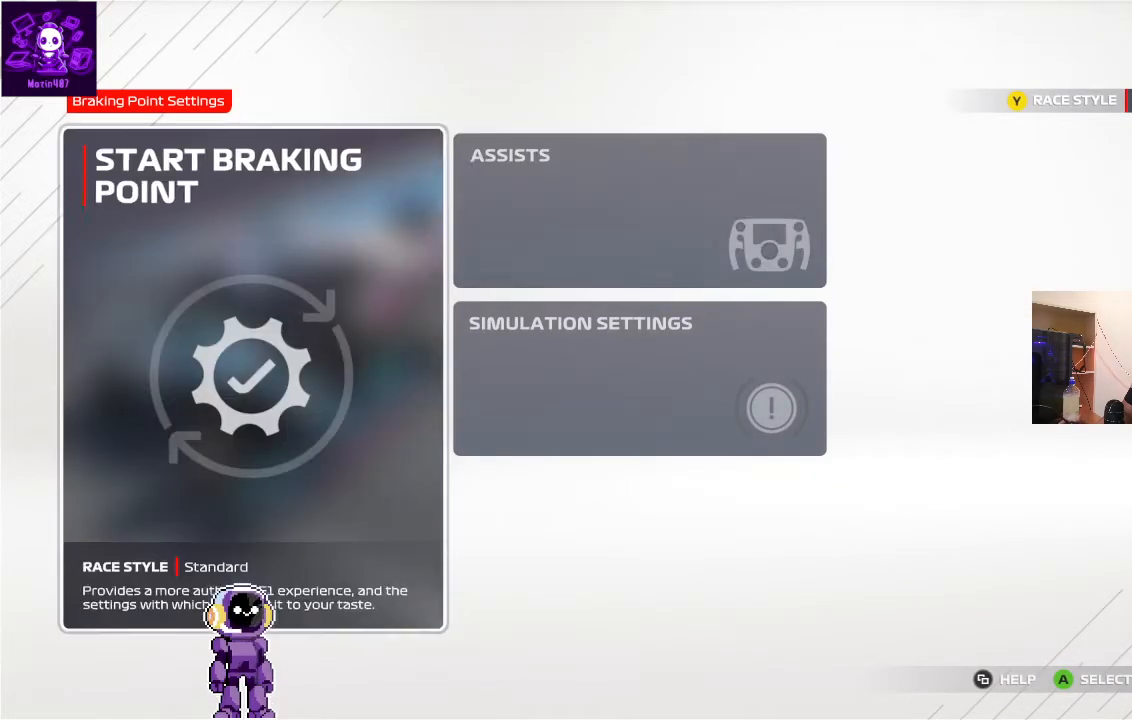
{"buttons": [], "left_stick": "center", "right_stick": "center", "events": [[33, "DPAD_LEFT", "up"]]}